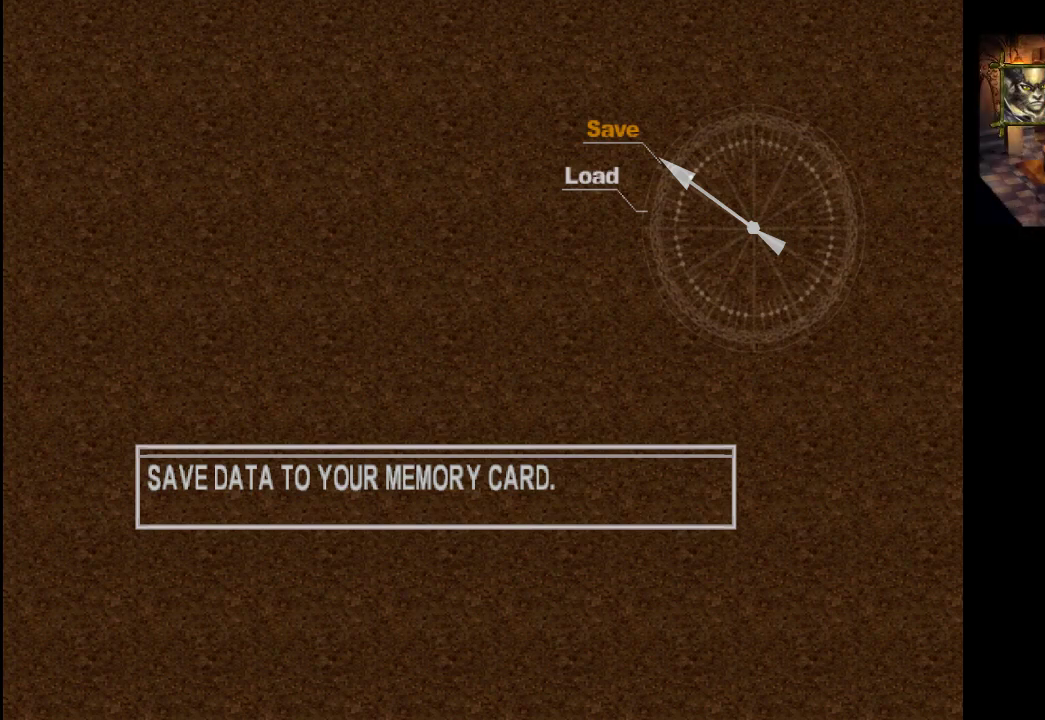
Gameplay with a controller (PlayStation layout); each line is a JSON object with the inputs held at the frame after it. "events" lists button and stick changes between this image and that frame as [ms after this image, input, new state], when the widget could be followed in between. Not read: L3 R3.
{"buttons": [], "left_stick": "center", "right_stick": "center", "events": [[100, "CIRCLE", "down"], [267, "CIRCLE", "up"]]}
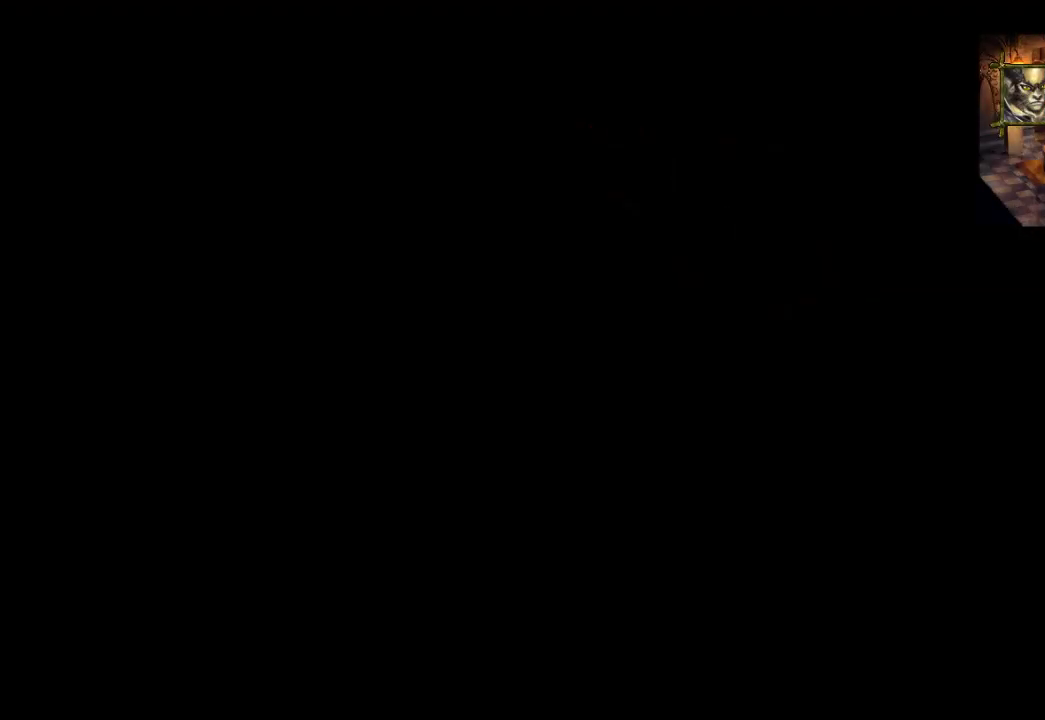
{"buttons": [], "left_stick": "center", "right_stick": "center", "events": []}
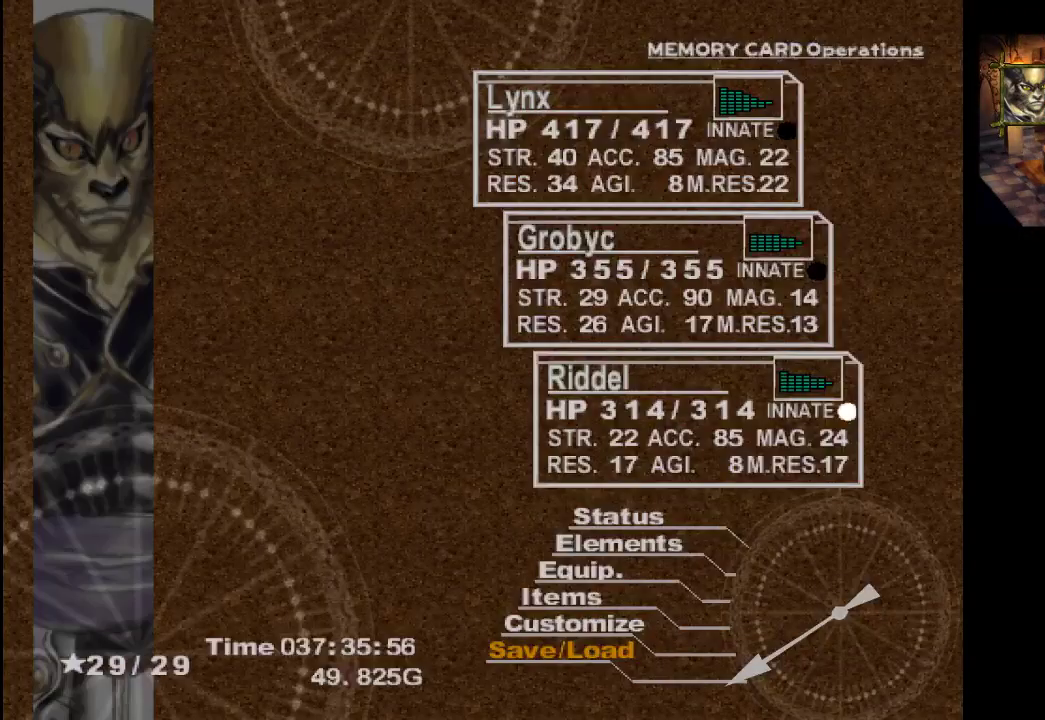
{"buttons": [], "left_stick": "center", "right_stick": "center", "events": []}
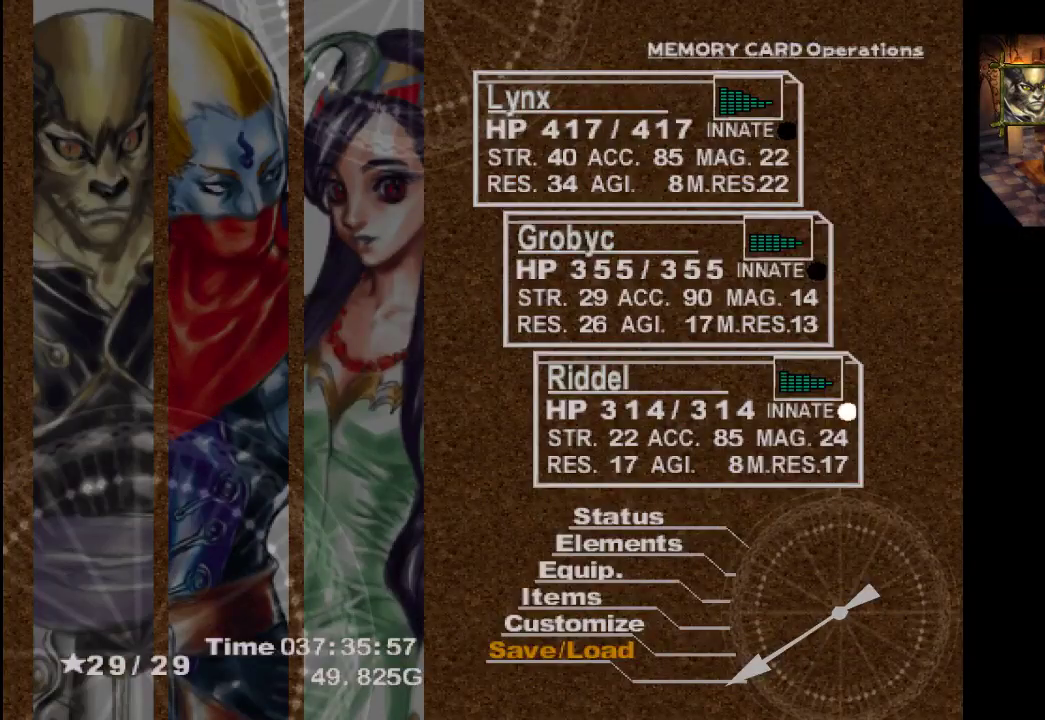
{"buttons": [], "left_stick": "center", "right_stick": "center", "events": []}
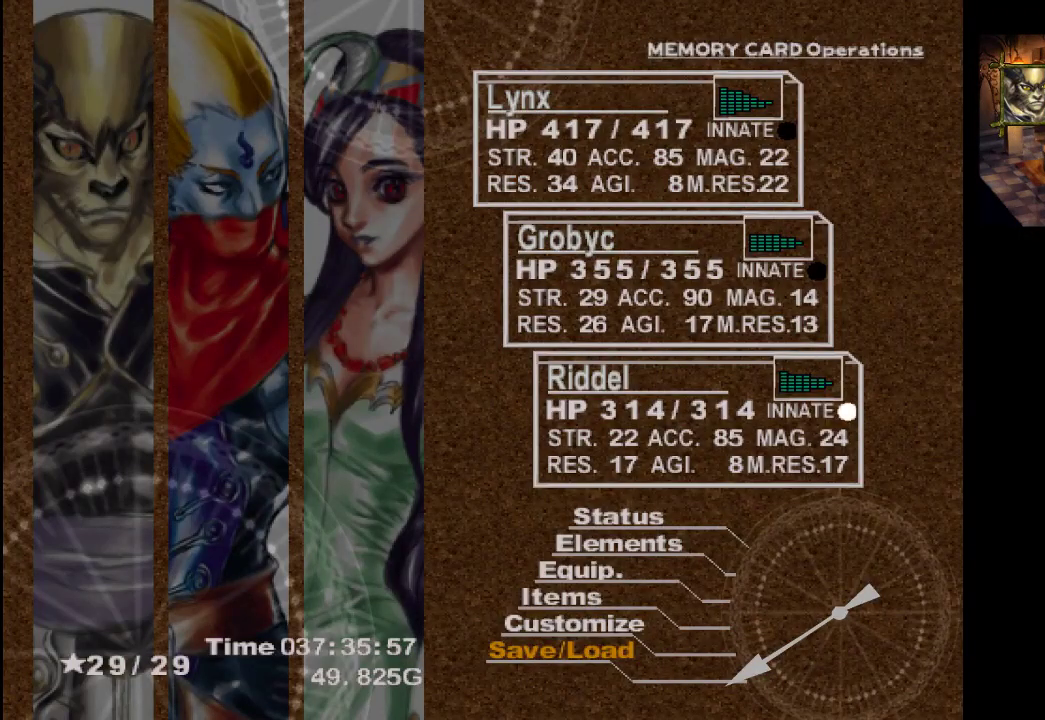
{"buttons": [], "left_stick": "center", "right_stick": "center", "events": []}
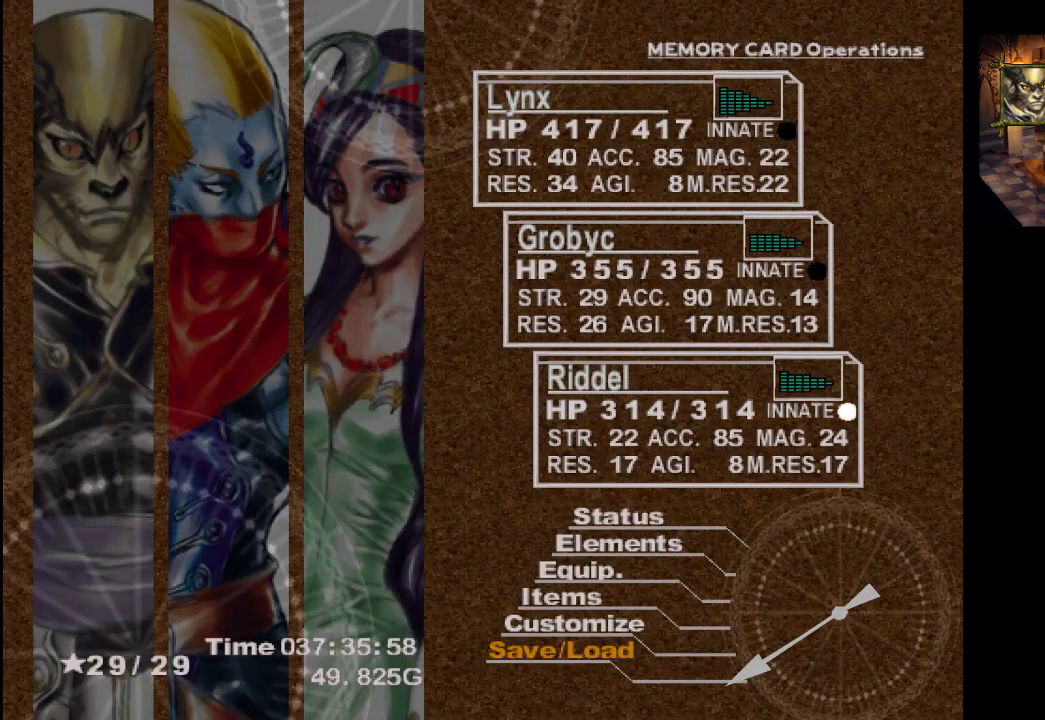
{"buttons": [], "left_stick": "center", "right_stick": "center", "events": []}
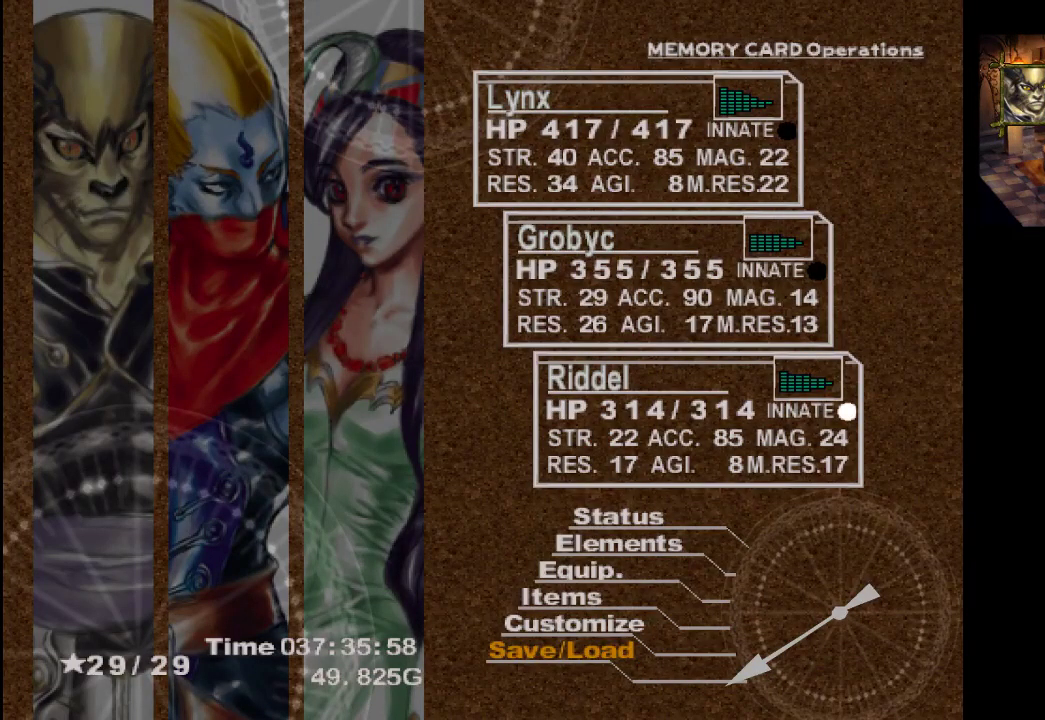
{"buttons": [], "left_stick": "center", "right_stick": "center", "events": [[100, "CIRCLE", "down"], [233, "CIRCLE", "up"]]}
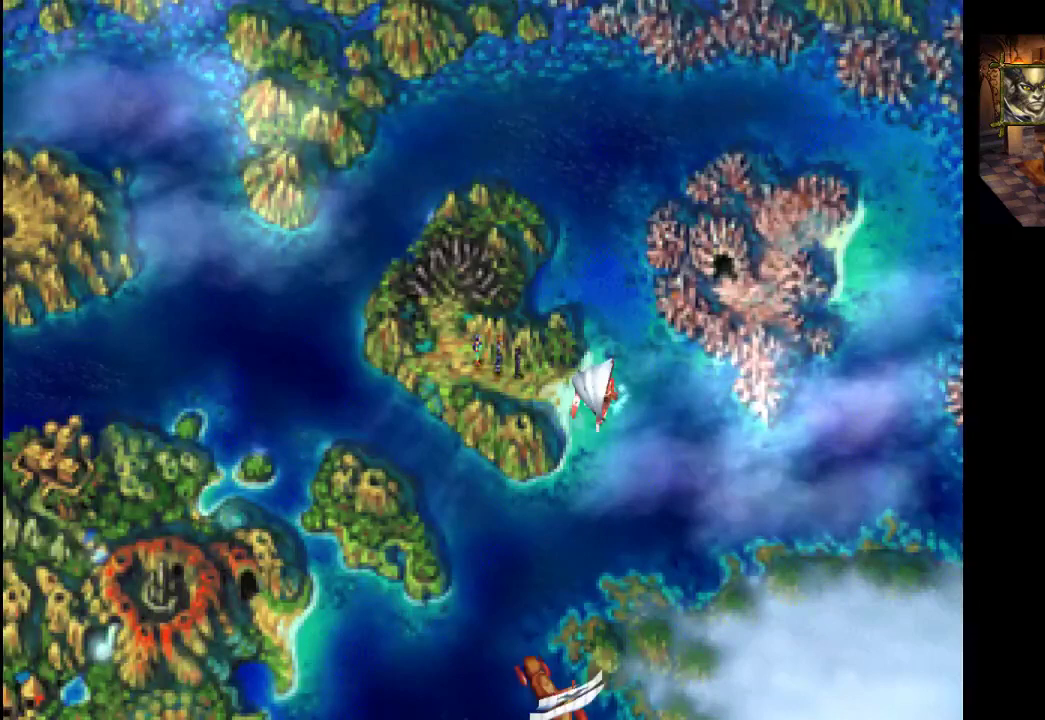
{"buttons": ["START"], "left_stick": "down-right", "right_stick": "center", "events": [[300, "left_stick", "down-right"], [500, "START", "down"]]}
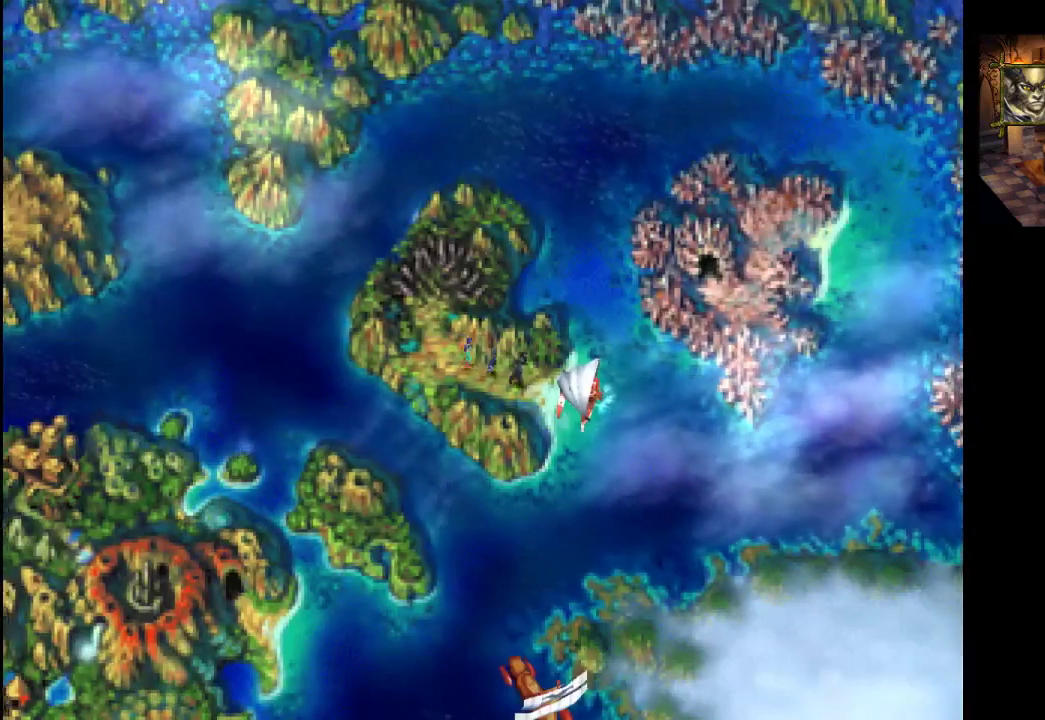
{"buttons": [], "left_stick": "center", "right_stick": "center", "events": [[33, "left_stick", "center"], [133, "START", "up"]]}
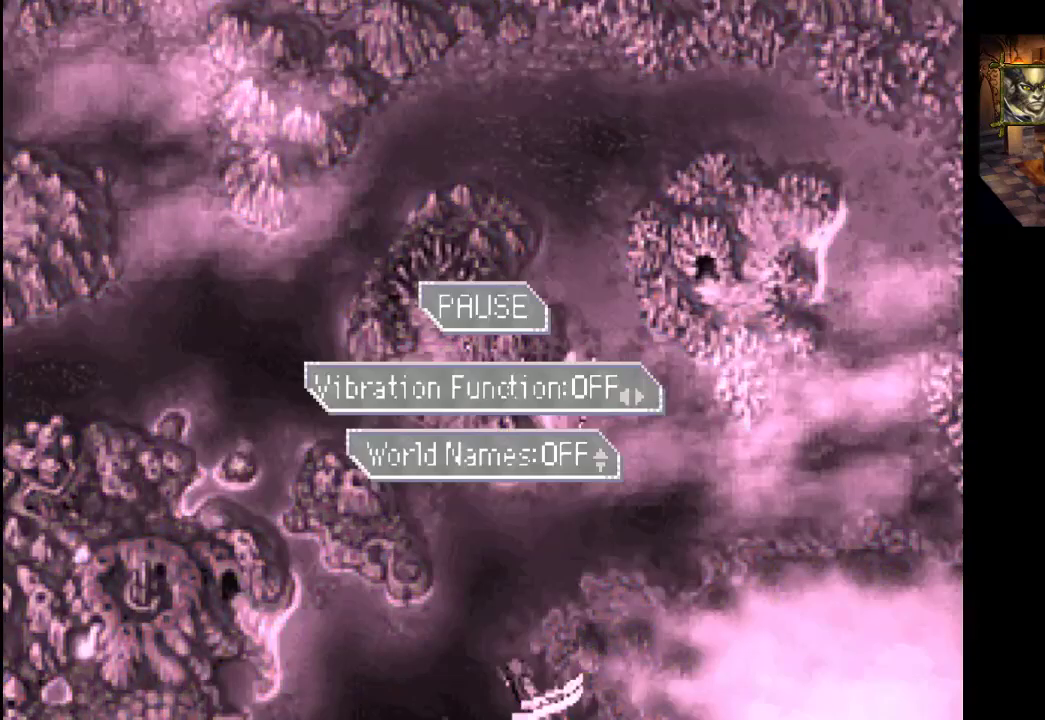
{"buttons": [], "left_stick": "center", "right_stick": "center", "events": [[100, "START", "down"], [200, "START", "up"]]}